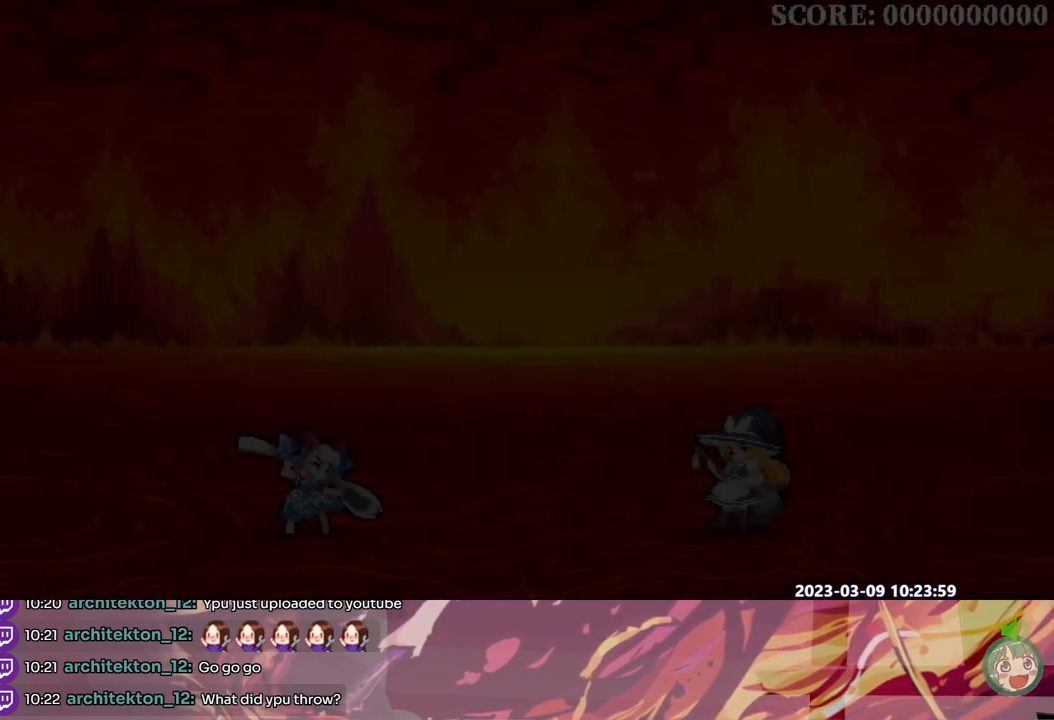
Gameplay with a controller; each line is a JSON object with the inputs held at the frame after it. "events" lists button and stick changes between this image and that frame as [ms after this image, input, new state], when the widget could be followed in between. Not read: A B DPAD_DOWN DPAD_RIGHT L1 L2 L3 R1 R2 R3 SELECT START X.
{"buttons": [], "events": [[67, "Y", "up"], [283, "Y", "down"], [333, "Y", "up"], [400, "Y", "down"], [467, "Y", "up"]]}
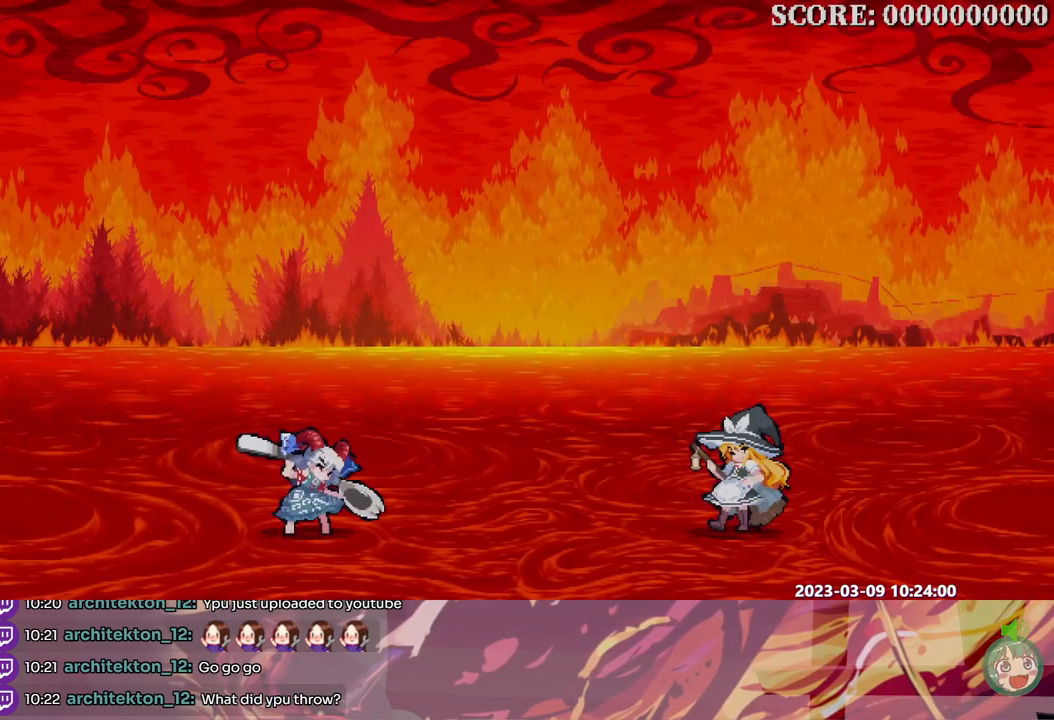
{"buttons": ["Y"], "events": [[33, "Y", "down"], [100, "Y", "up"], [167, "Y", "down"], [233, "Y", "up"], [317, "Y", "down"], [400, "Y", "up"], [467, "Y", "down"]]}
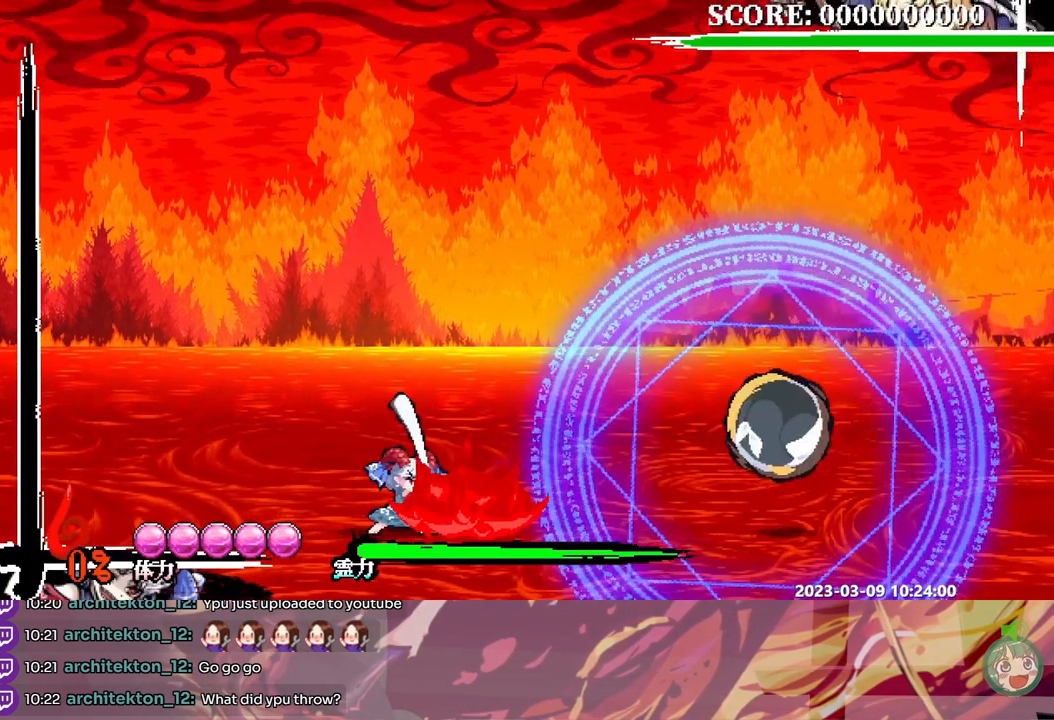
{"buttons": [], "events": [[33, "Y", "up"]]}
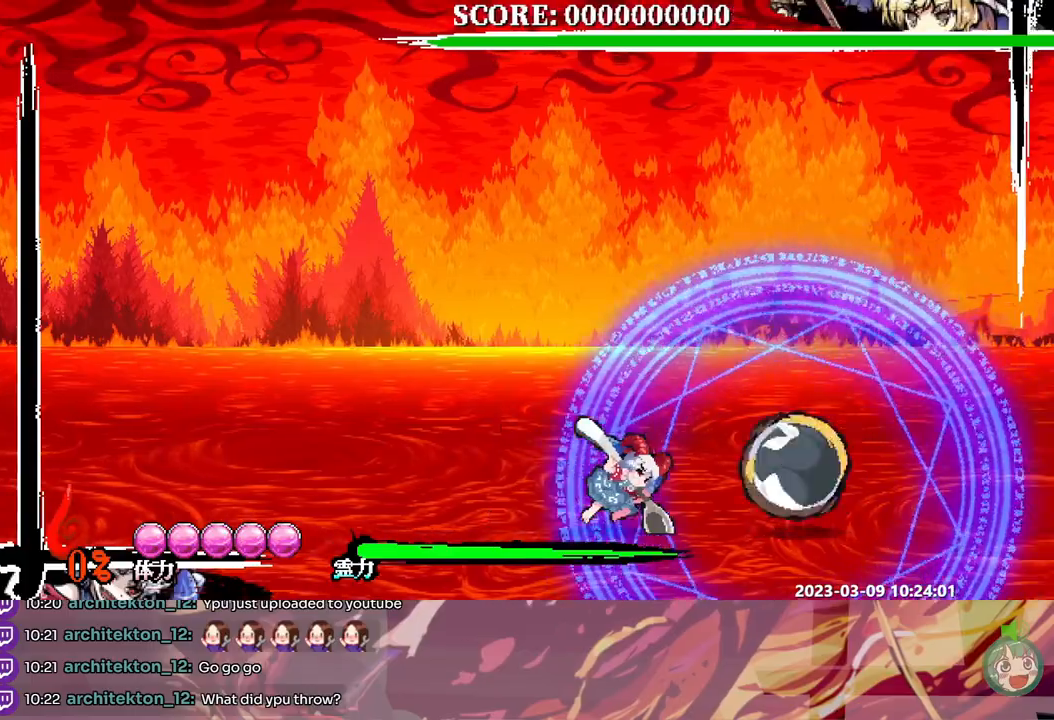
{"buttons": [], "events": [[100, "Y", "down"], [183, "Y", "up"], [250, "Y", "down"], [333, "Y", "up"], [383, "Y", "down"], [467, "Y", "up"]]}
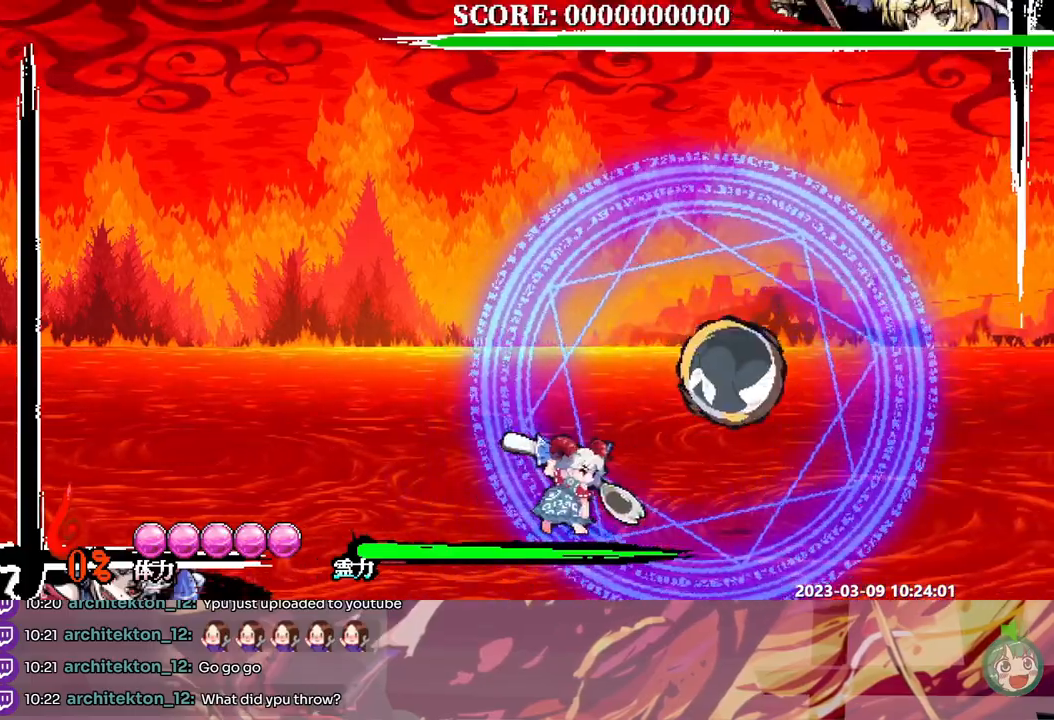
{"buttons": [], "events": [[17, "Y", "down"], [117, "Y", "up"]]}
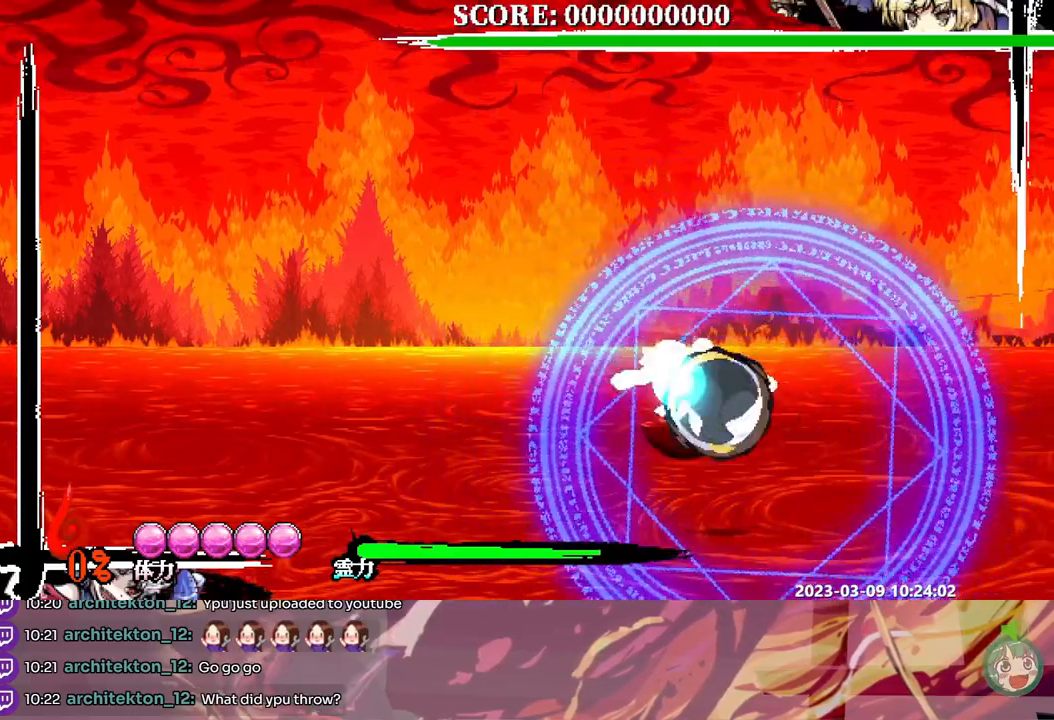
{"buttons": [], "events": [[133, "DPAD_LEFT", "down"], [183, "DPAD_LEFT", "up"], [217, "Y", "down"], [300, "Y", "up"], [367, "Y", "down"], [450, "Y", "up"]]}
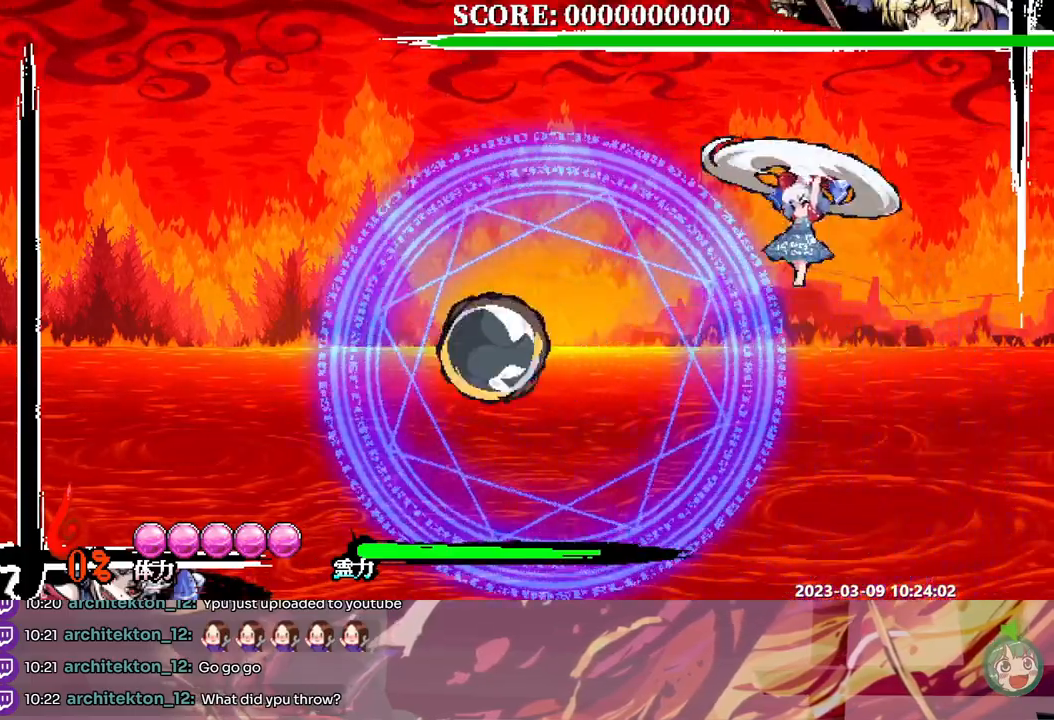
{"buttons": [], "events": [[400, "Y", "down"], [500, "Y", "up"]]}
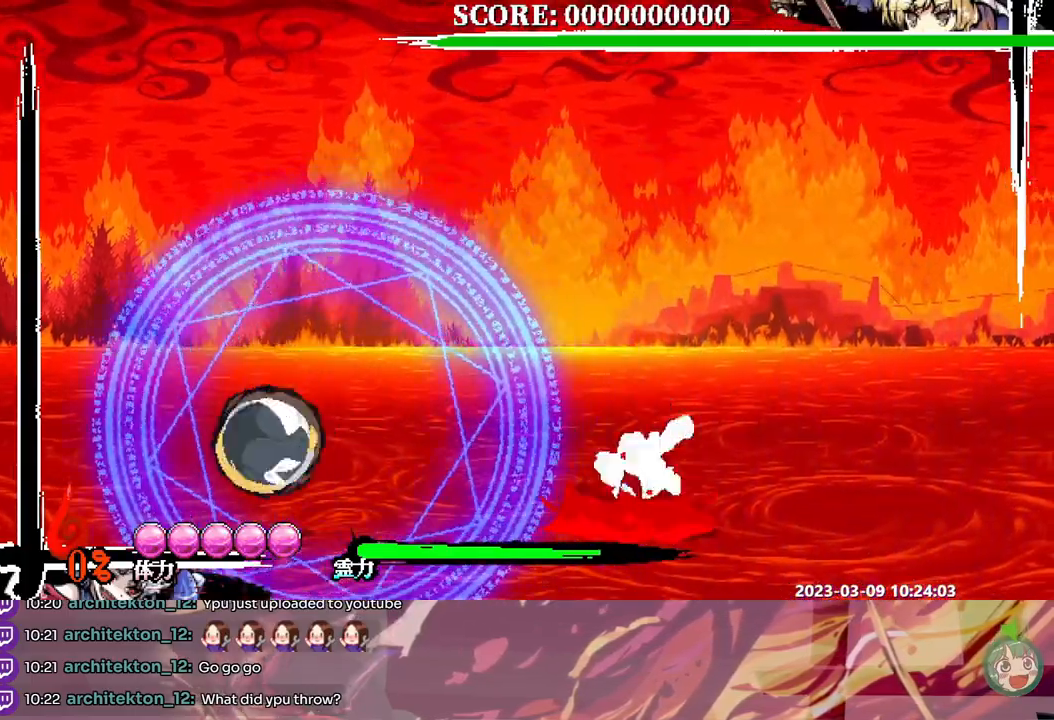
{"buttons": ["Y"], "events": [[283, "DPAD_LEFT", "down"], [333, "DPAD_LEFT", "up"], [350, "Y", "down"], [433, "Y", "up"], [483, "Y", "down"]]}
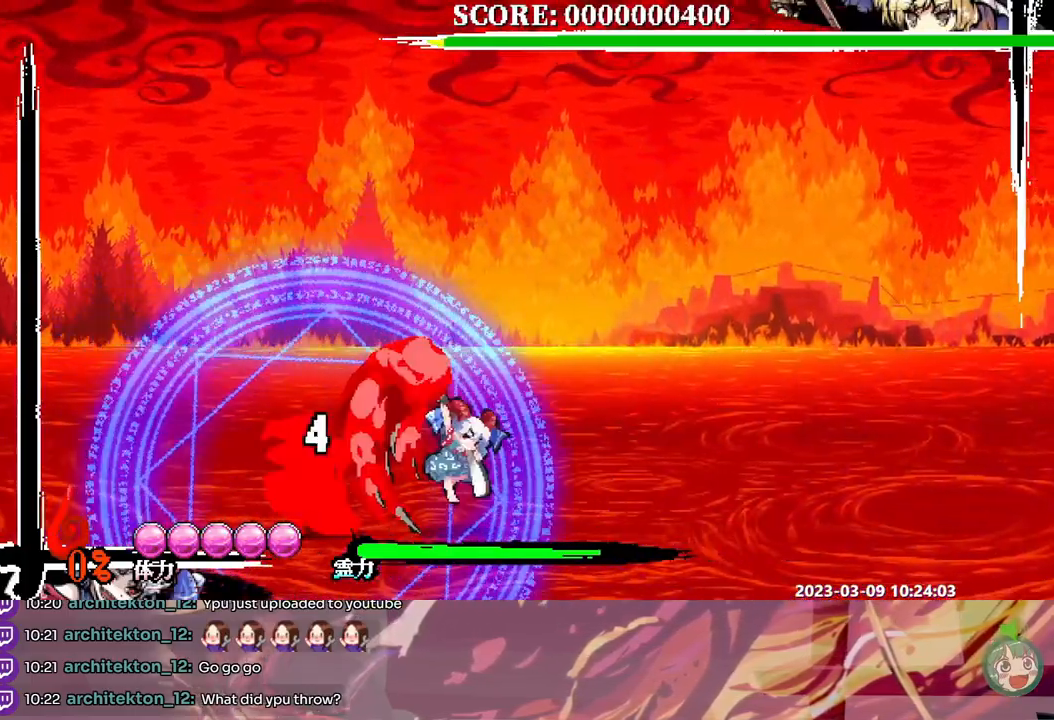
{"buttons": [], "events": [[83, "Y", "up"], [133, "Y", "down"], [217, "Y", "up"], [267, "Y", "down"], [350, "Y", "up"]]}
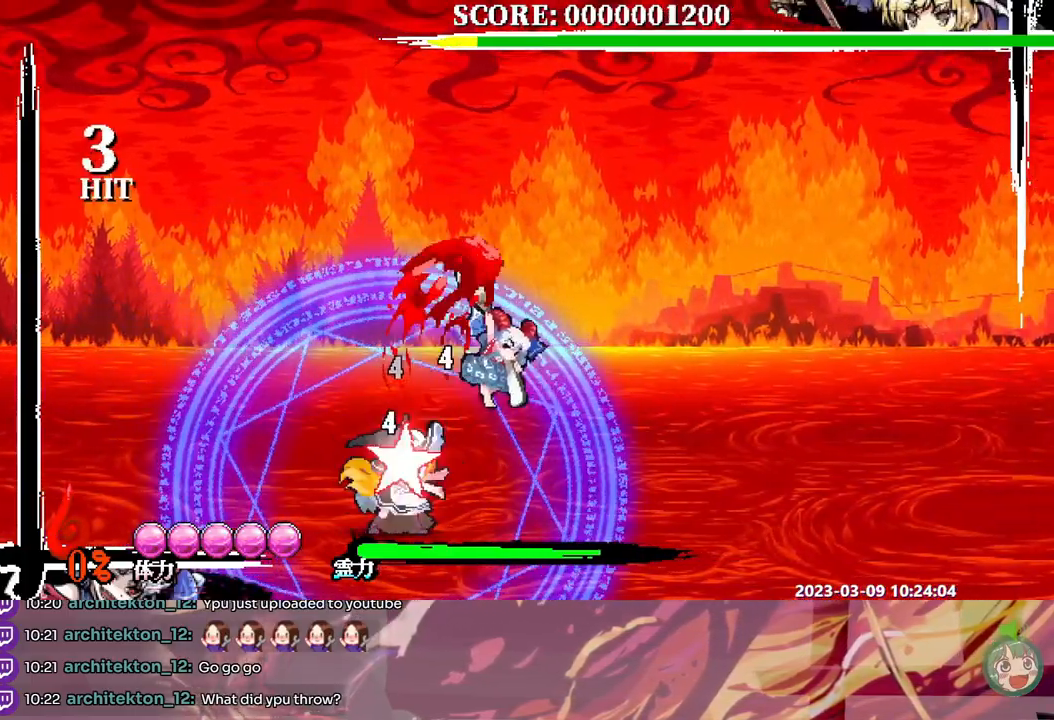
{"buttons": ["Y"], "events": [[500, "Y", "down"]]}
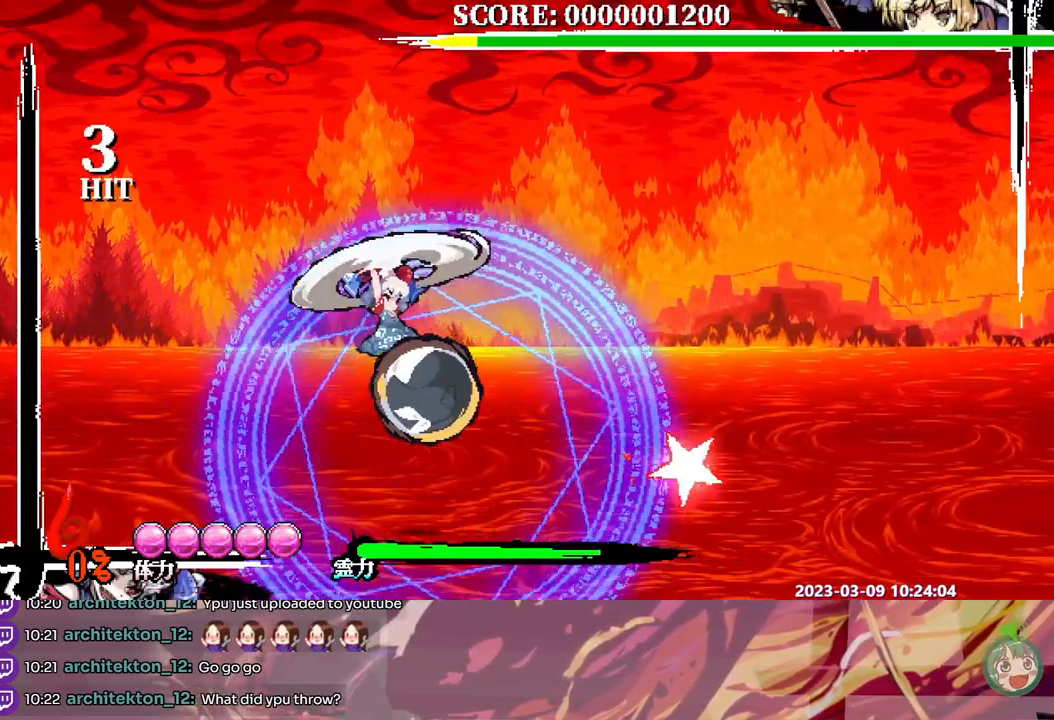
{"buttons": [], "events": [[83, "Y", "up"], [167, "DPAD_LEFT", "down"], [233, "DPAD_LEFT", "up"], [267, "Y", "down"], [350, "Y", "up"], [417, "Y", "down"], [500, "Y", "up"]]}
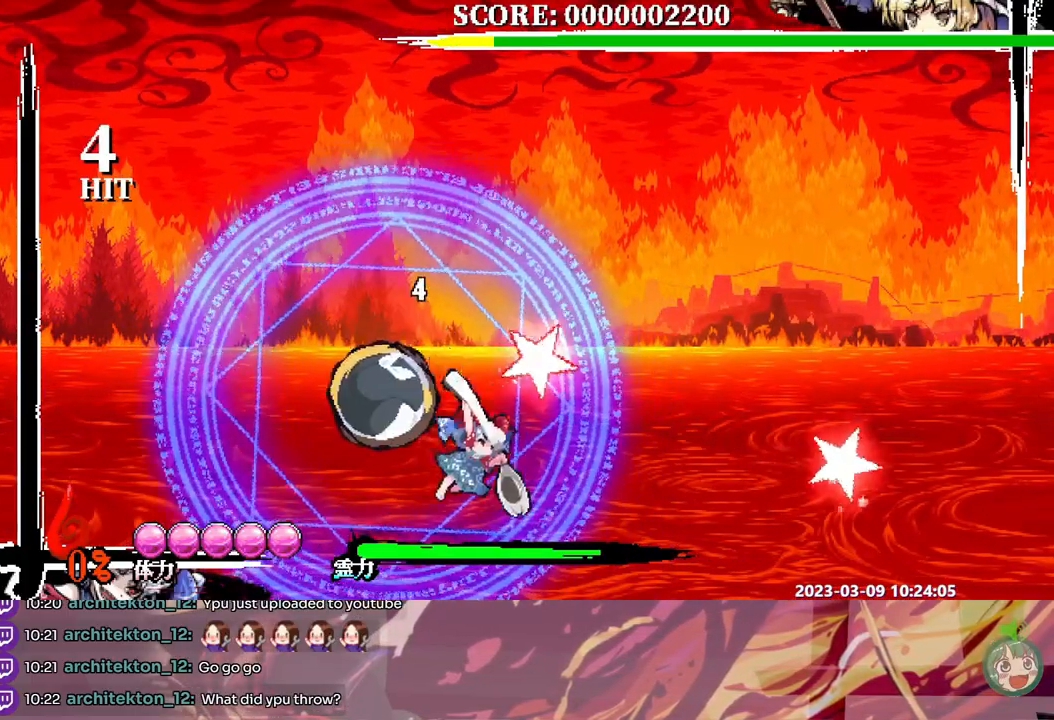
{"buttons": [], "events": [[67, "Y", "down"], [150, "Y", "up"], [217, "Y", "down"], [300, "Y", "up"], [350, "Y", "down"], [433, "Y", "up"]]}
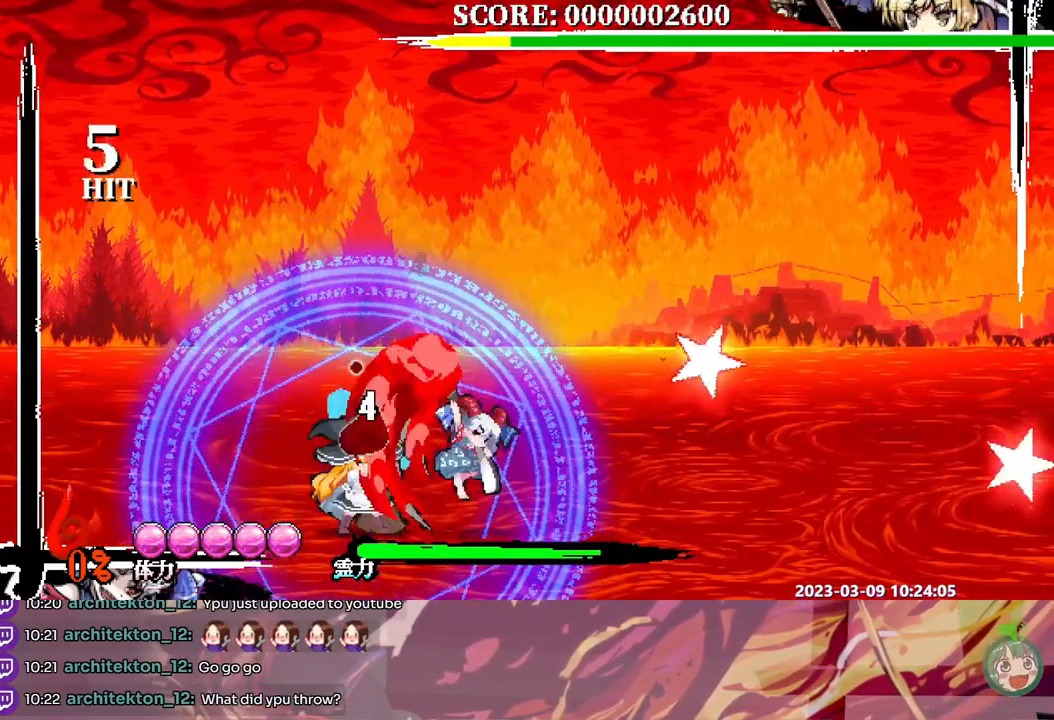
{"buttons": [], "events": []}
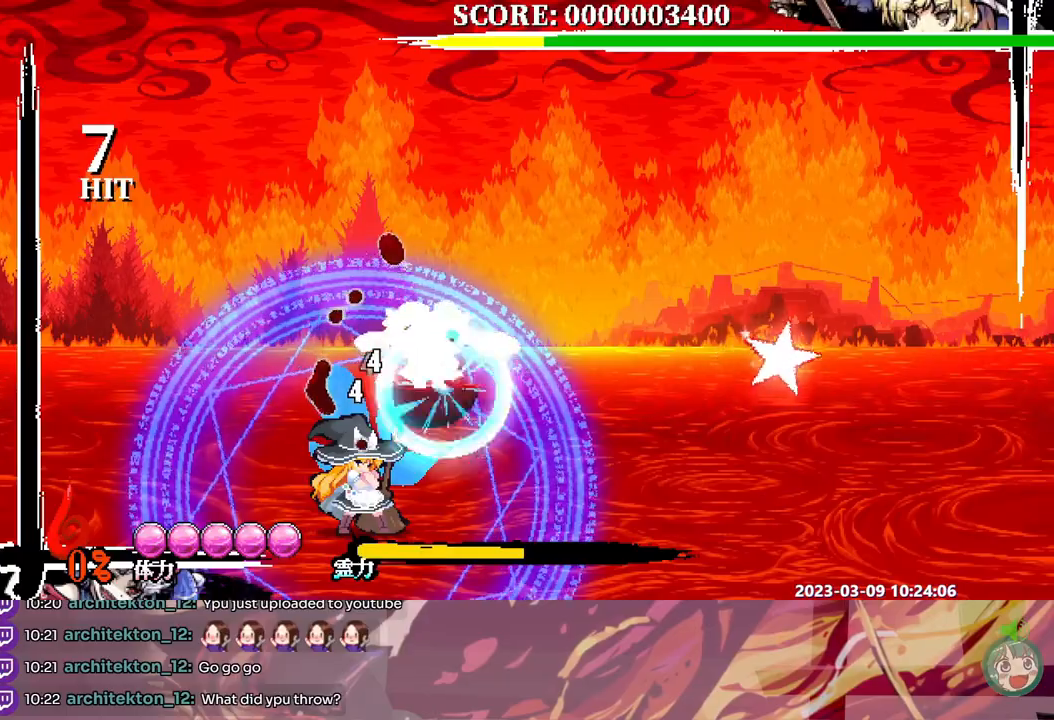
{"buttons": ["Y"], "events": [[50, "Y", "down"], [133, "Y", "up"], [200, "Y", "down"], [283, "Y", "up"], [333, "Y", "down"], [433, "Y", "up"], [483, "Y", "down"]]}
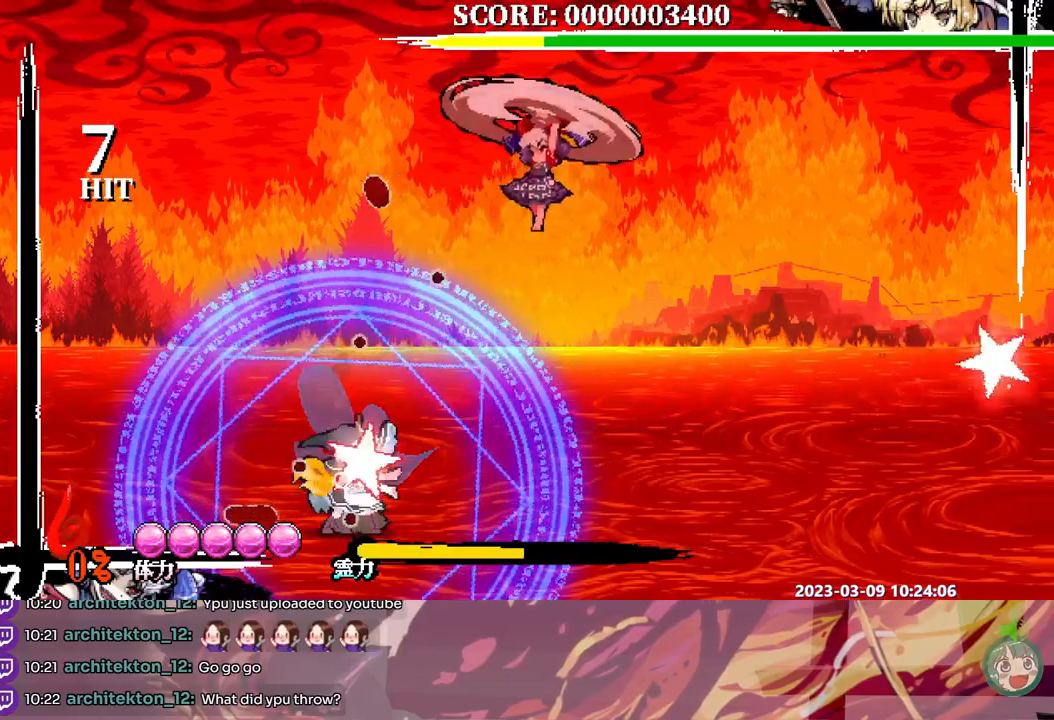
{"buttons": [], "events": [[67, "Y", "up"], [100, "DPAD_LEFT", "down"], [133, "Y", "down"], [183, "DPAD_LEFT", "up"], [217, "Y", "up"], [283, "Y", "down"], [350, "Y", "up"], [450, "Y", "down"], [500, "Y", "up"]]}
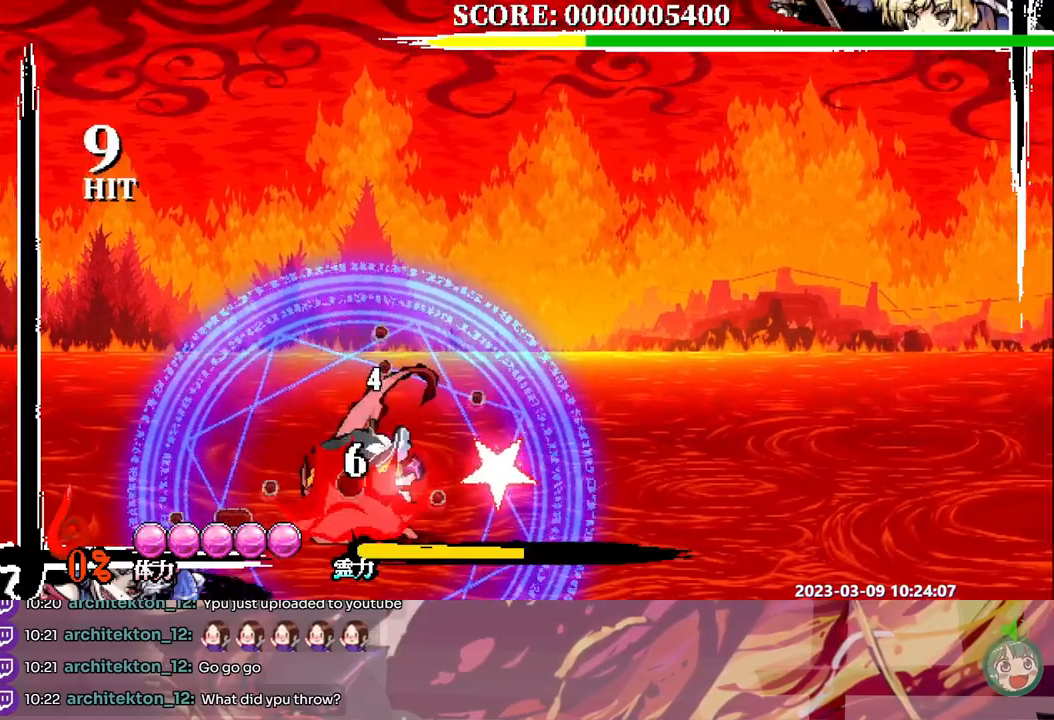
{"buttons": [], "events": [[83, "Y", "down"], [150, "Y", "up"], [217, "Y", "down"], [300, "Y", "up"], [350, "Y", "down"], [433, "Y", "up"]]}
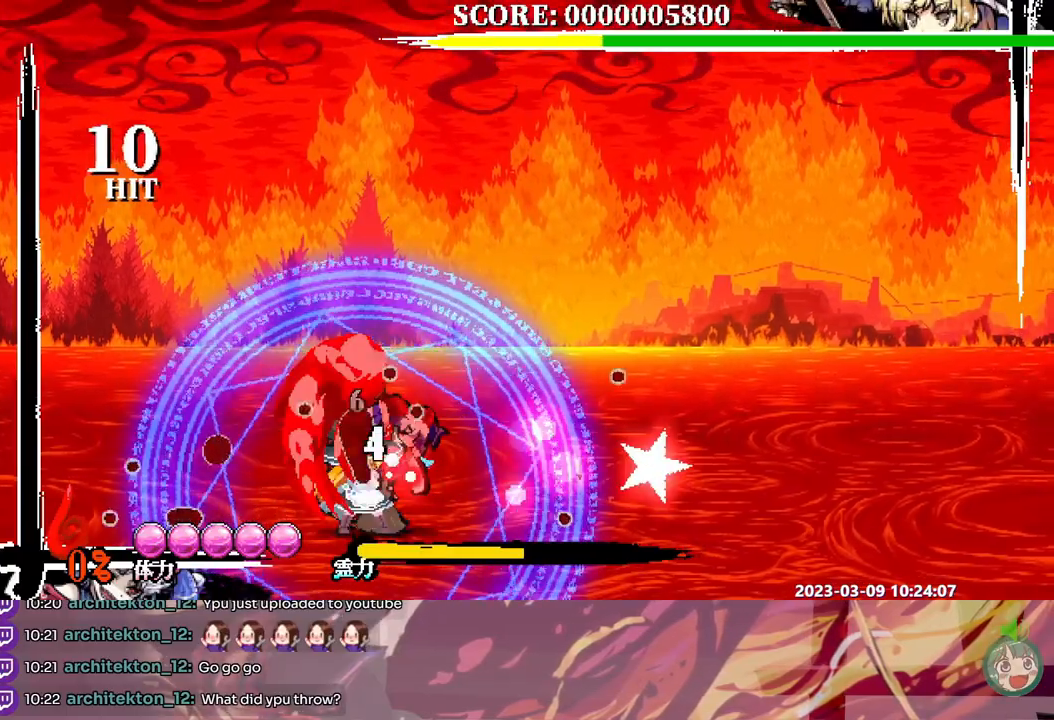
{"buttons": [], "events": []}
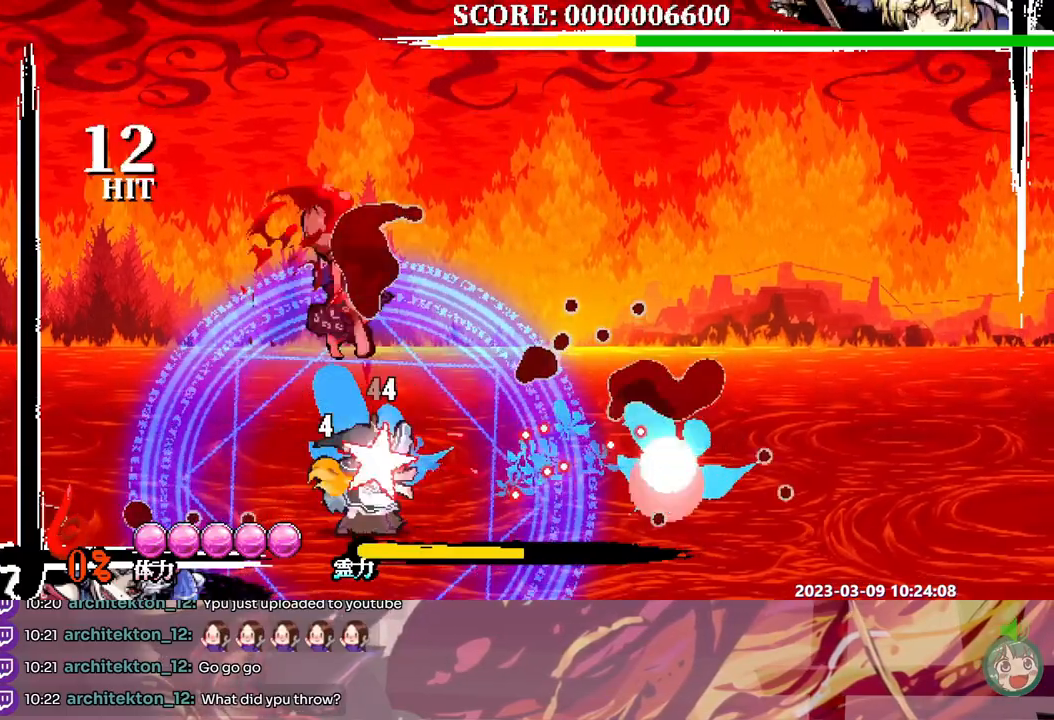
{"buttons": ["Y"], "events": [[433, "Y", "down"]]}
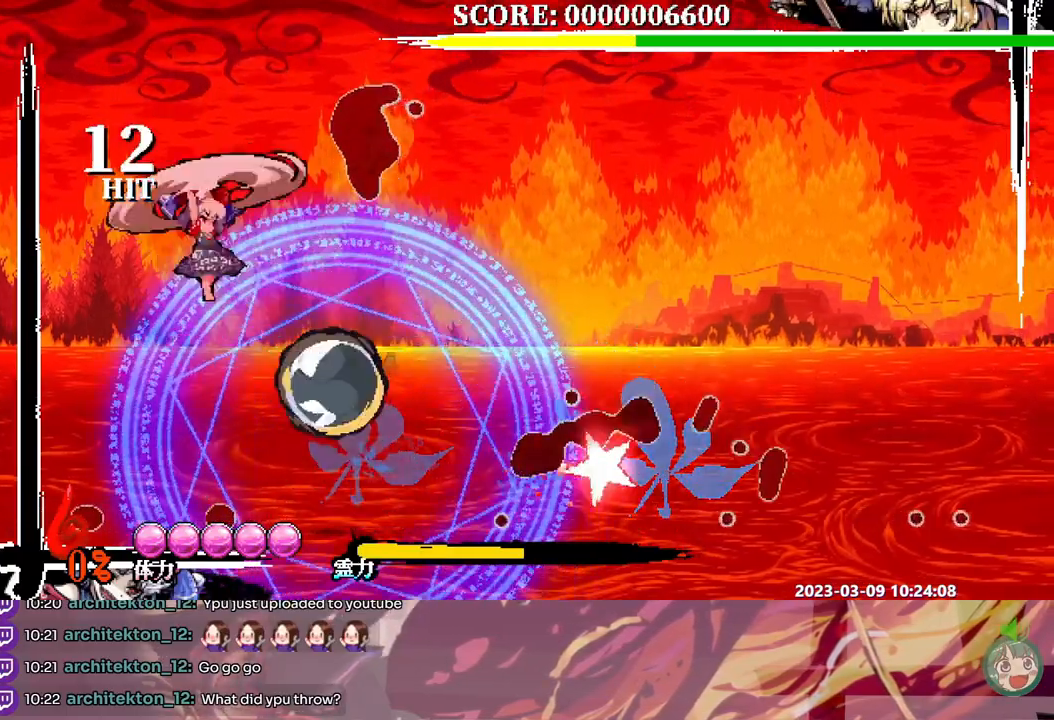
{"buttons": [], "events": [[150, "Y", "up"], [233, "DPAD_LEFT", "down"], [317, "DPAD_LEFT", "up"], [367, "Y", "down"], [450, "Y", "up"]]}
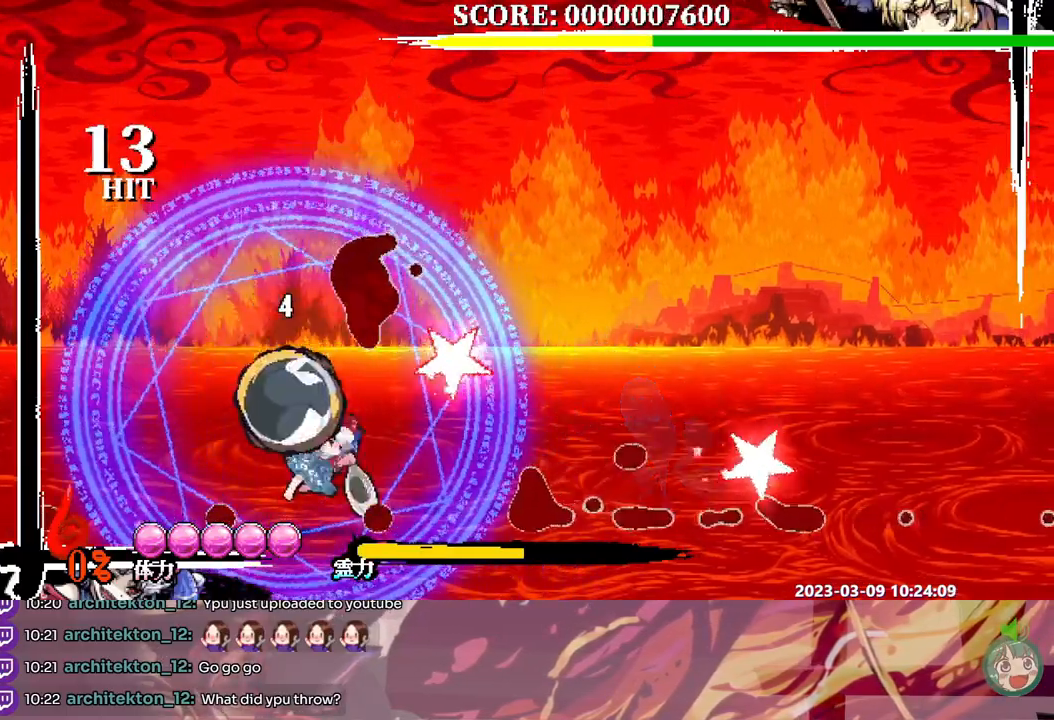
{"buttons": ["Y"], "events": [[17, "Y", "down"], [100, "Y", "up"], [167, "Y", "down"], [250, "Y", "up"], [317, "Y", "down"], [400, "Y", "up"], [450, "Y", "down"]]}
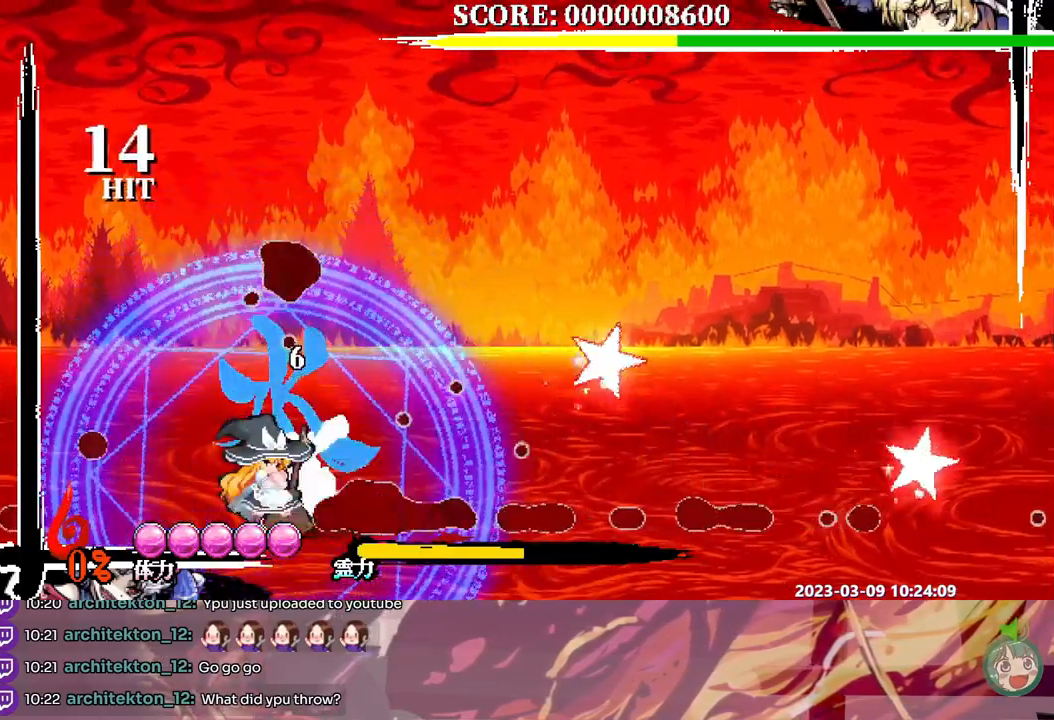
{"buttons": [], "events": [[50, "Y", "up"], [183, "DPAD_LEFT", "down"], [233, "DPAD_LEFT", "up"]]}
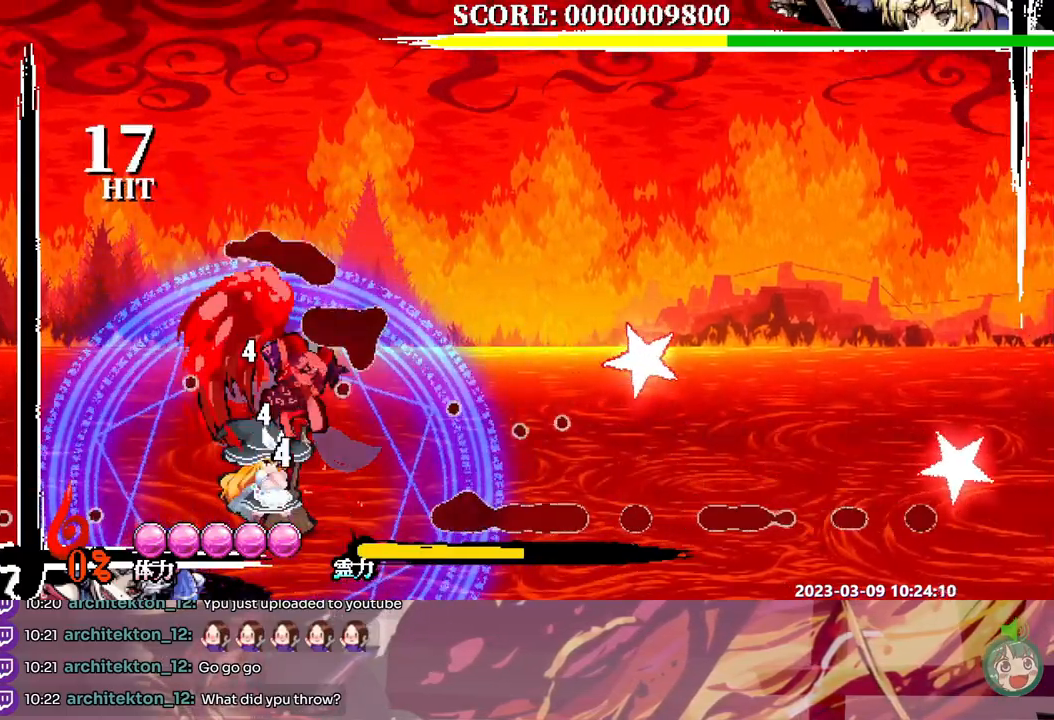
{"buttons": ["Y"], "events": [[483, "Y", "down"]]}
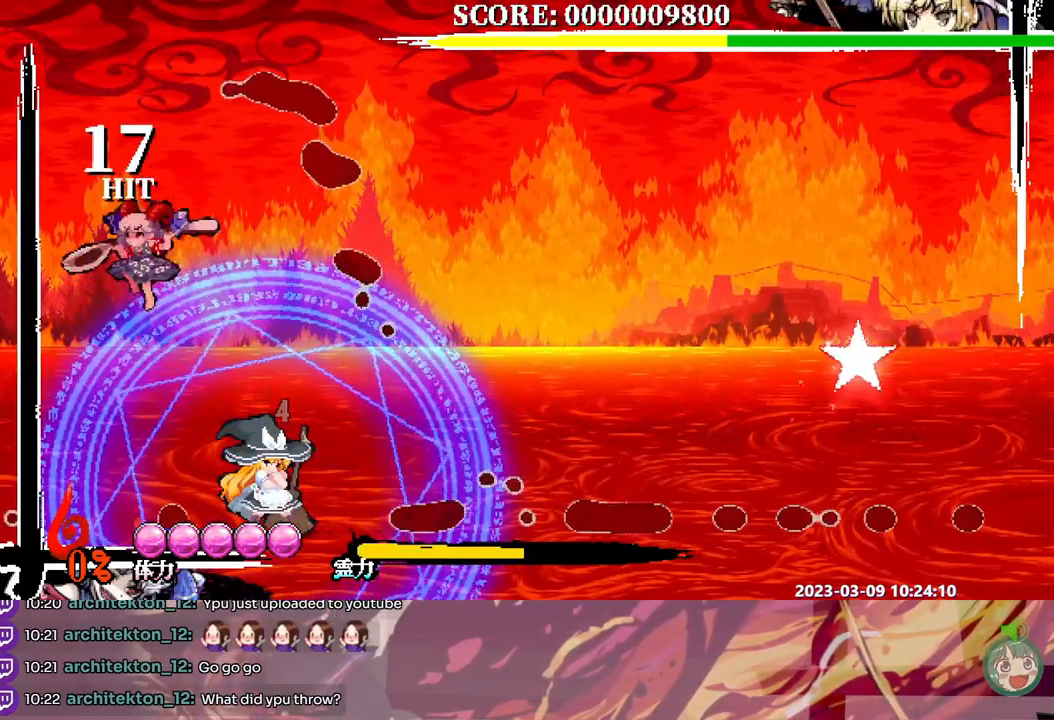
{"buttons": [], "events": [[217, "Y", "up"], [283, "Y", "down"], [333, "Y", "up"]]}
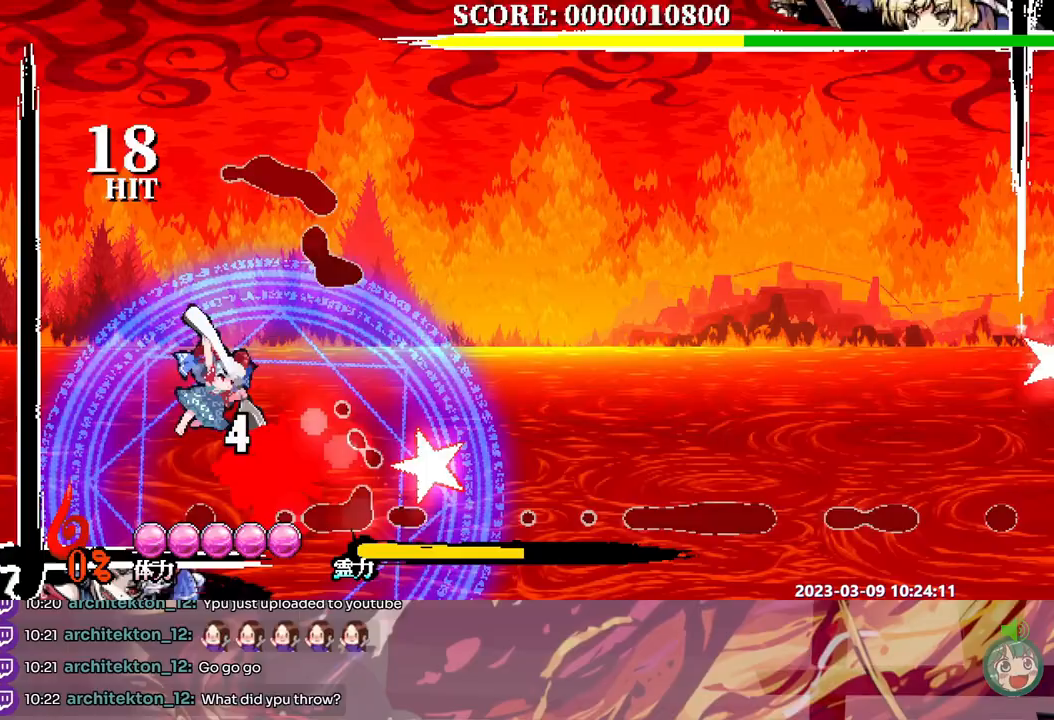
{"buttons": ["Y"], "events": [[33, "DPAD_UP", "down"], [83, "DPAD_UP", "up"], [200, "Y", "down"], [283, "Y", "up"], [350, "Y", "down"], [417, "Y", "up"], [500, "Y", "down"]]}
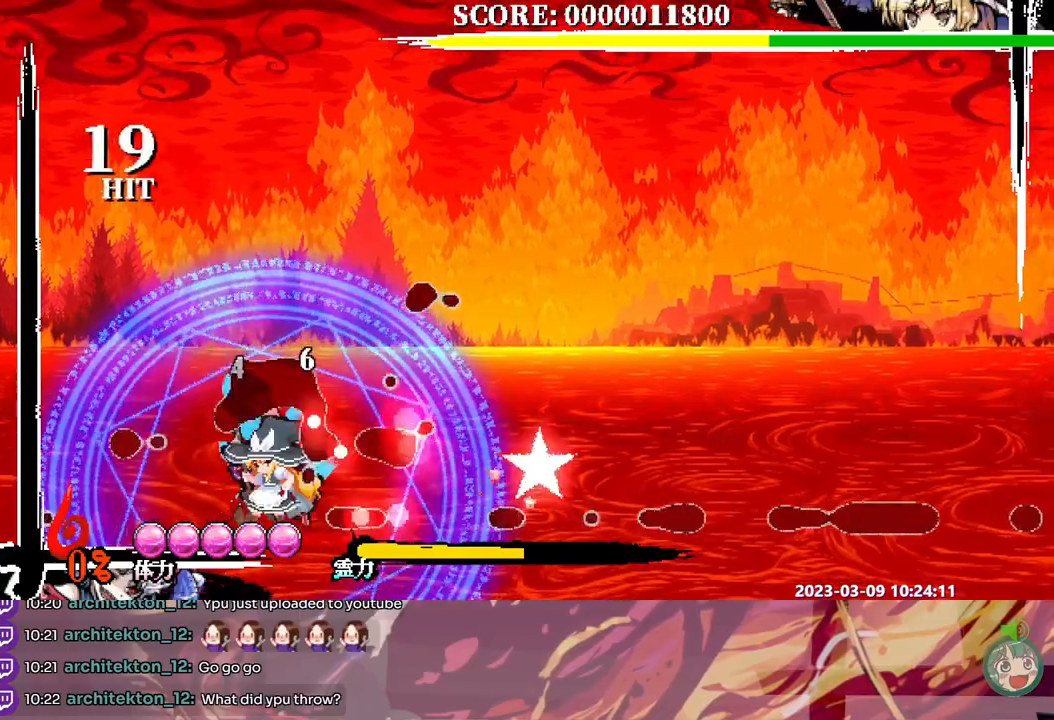
{"buttons": [], "events": [[217, "Y", "up"]]}
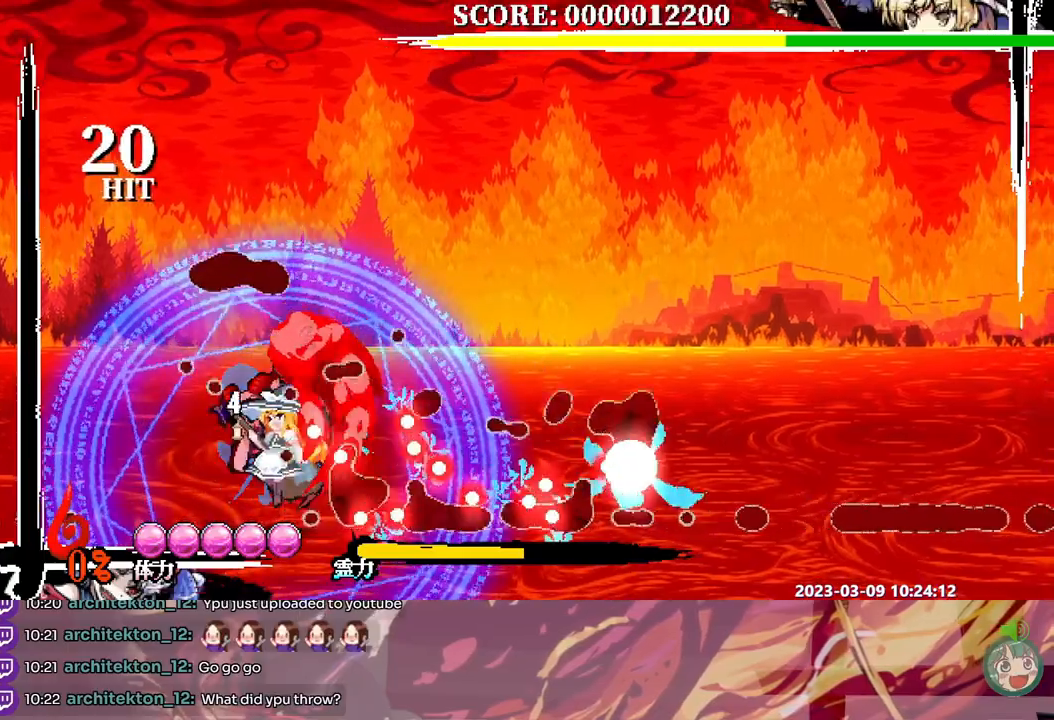
{"buttons": [], "events": []}